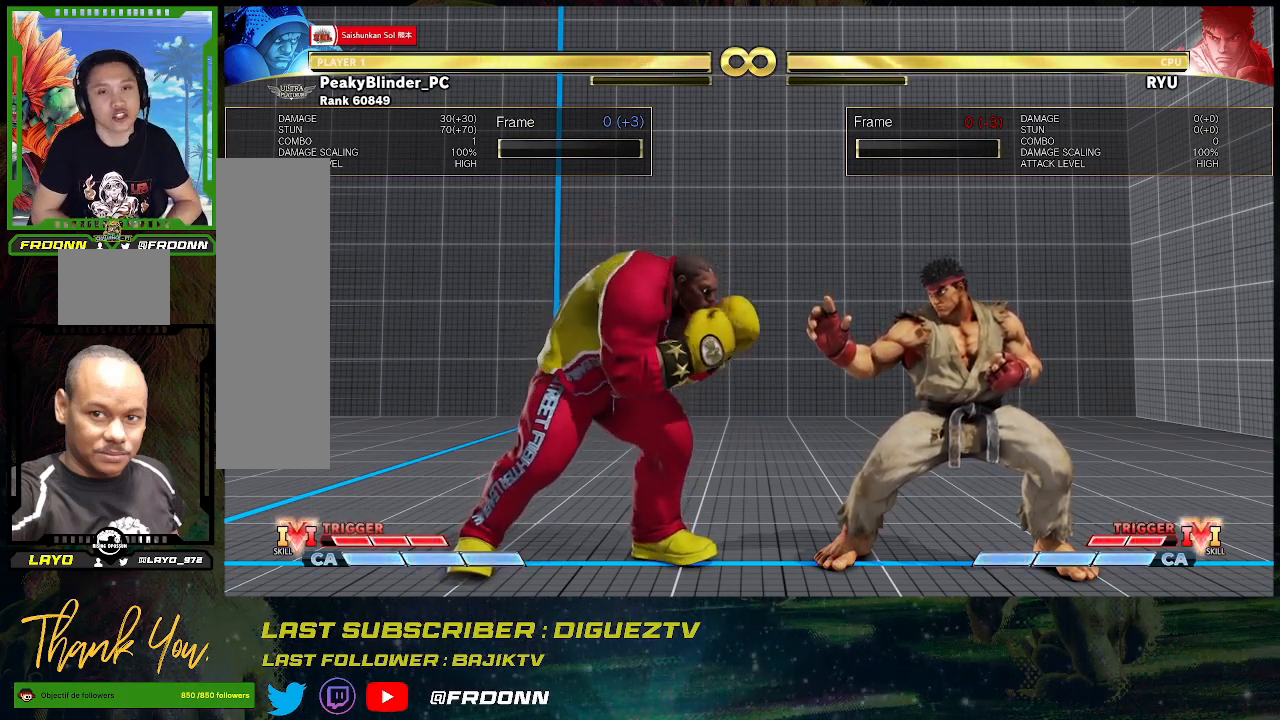
Gameplay with a controller (arcade stick); each line is a JSON object with the inputs held at the frame after it. "events" lists button and stick changes between this image and that frame as [ms after this image, input, new state], when the widget could be followed in between. Not read: L3 R3.
{"buttons": [], "left_stick": "right", "events": [[433, "left_stick", "right"]]}
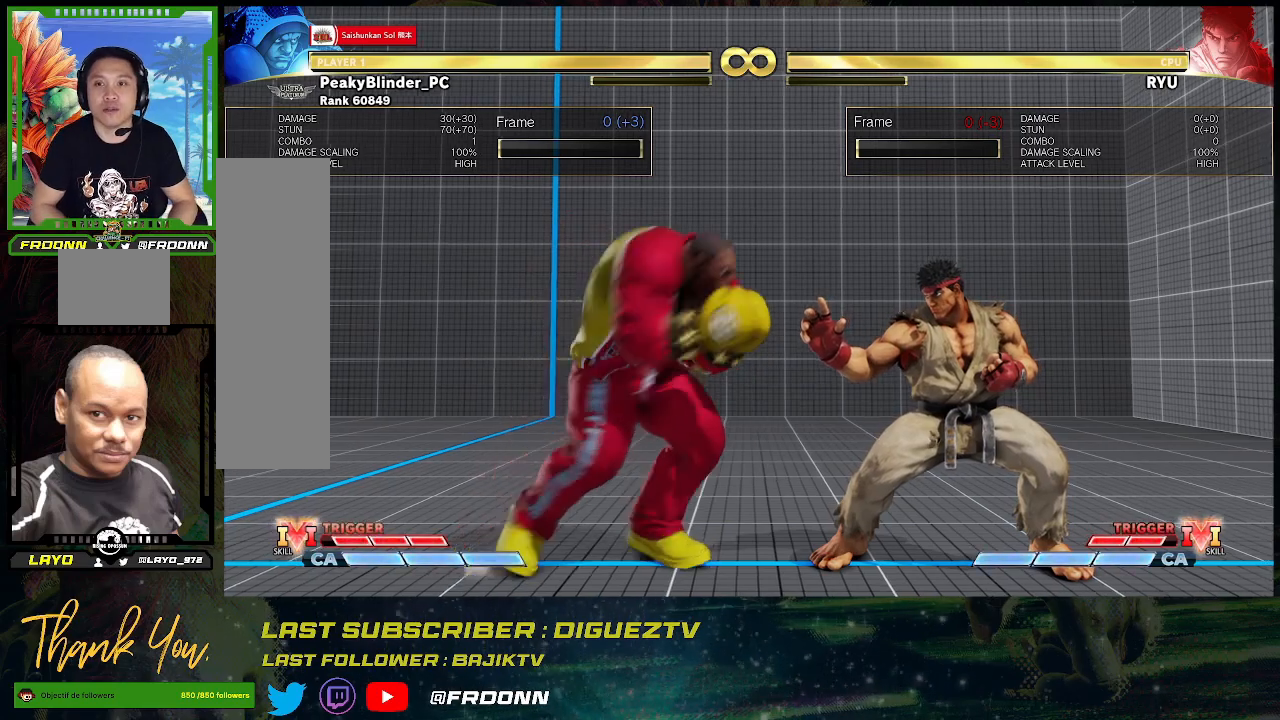
{"buttons": [], "left_stick": "center", "events": [[33, "left_stick", "center"], [100, "left_stick", "right"], [167, "left_stick", "center"], [233, "left_stick", "right"], [500, "left_stick", "center"]]}
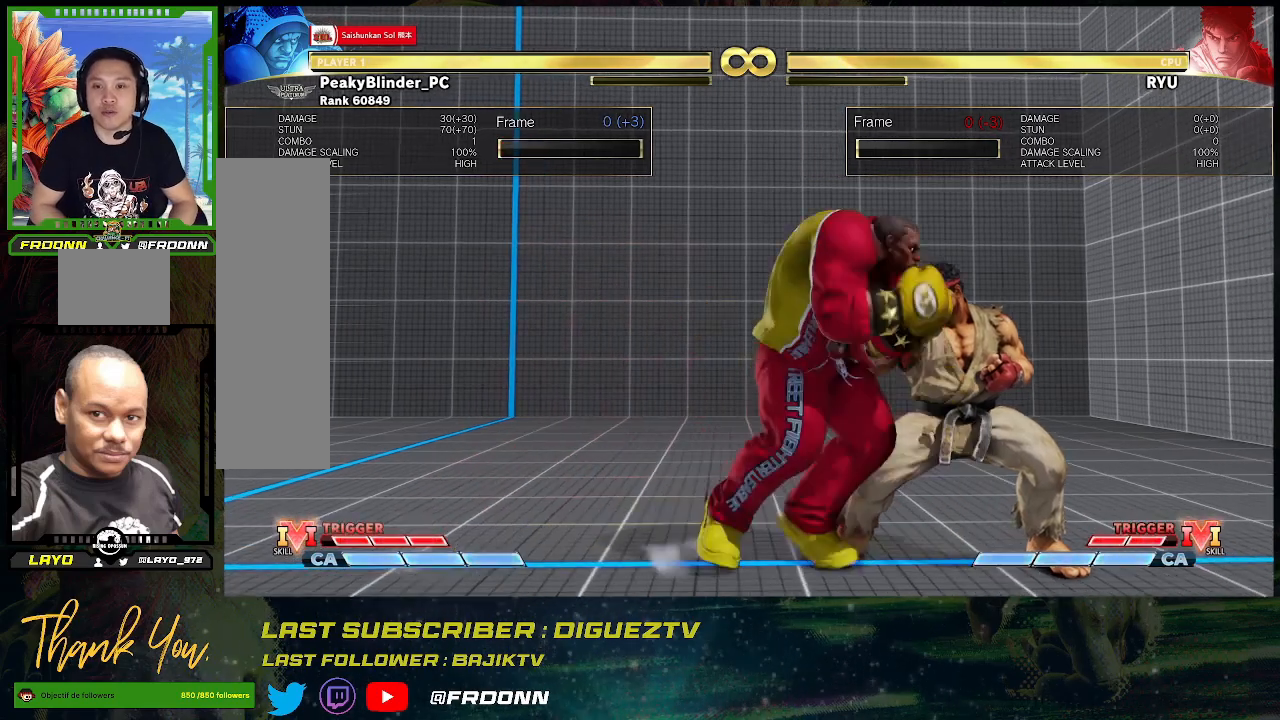
{"buttons": [], "left_stick": "down-left", "events": [[33, "left_stick", "down"], [83, "left_stick", "down-left"]]}
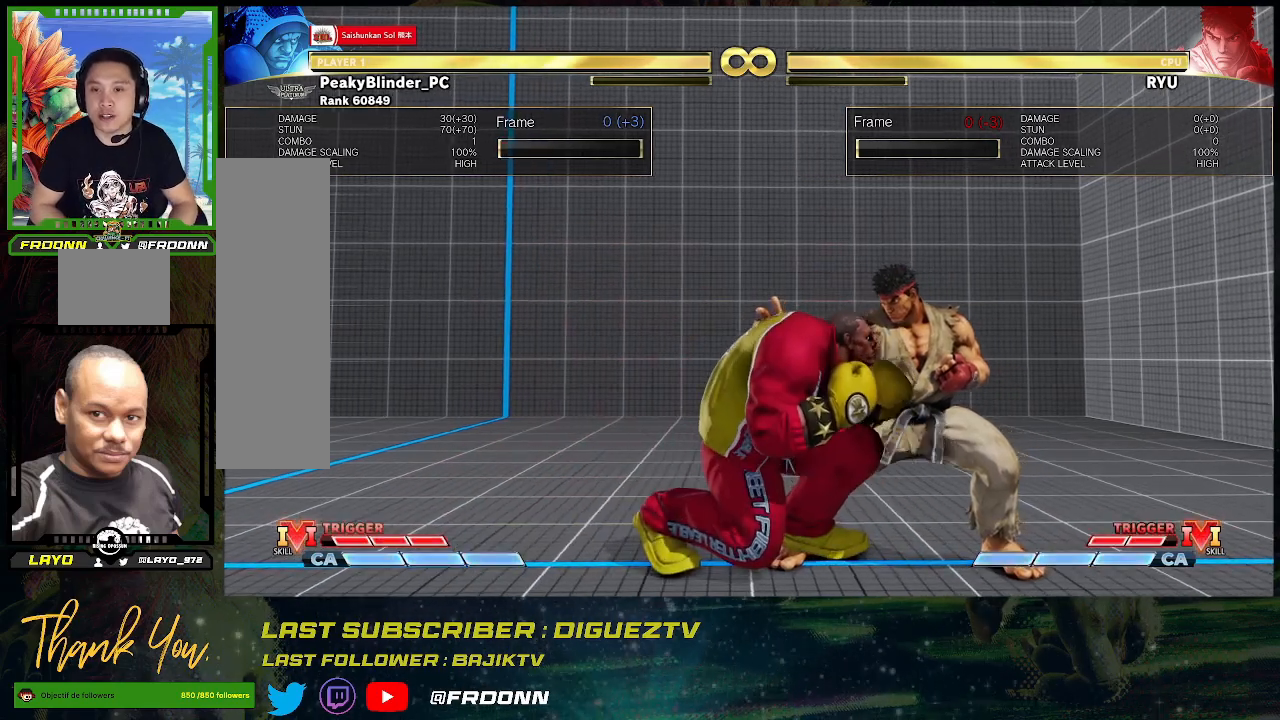
{"buttons": [], "left_stick": "down-left", "events": [[283, "SQUARE", "down"], [383, "SQUARE", "up"]]}
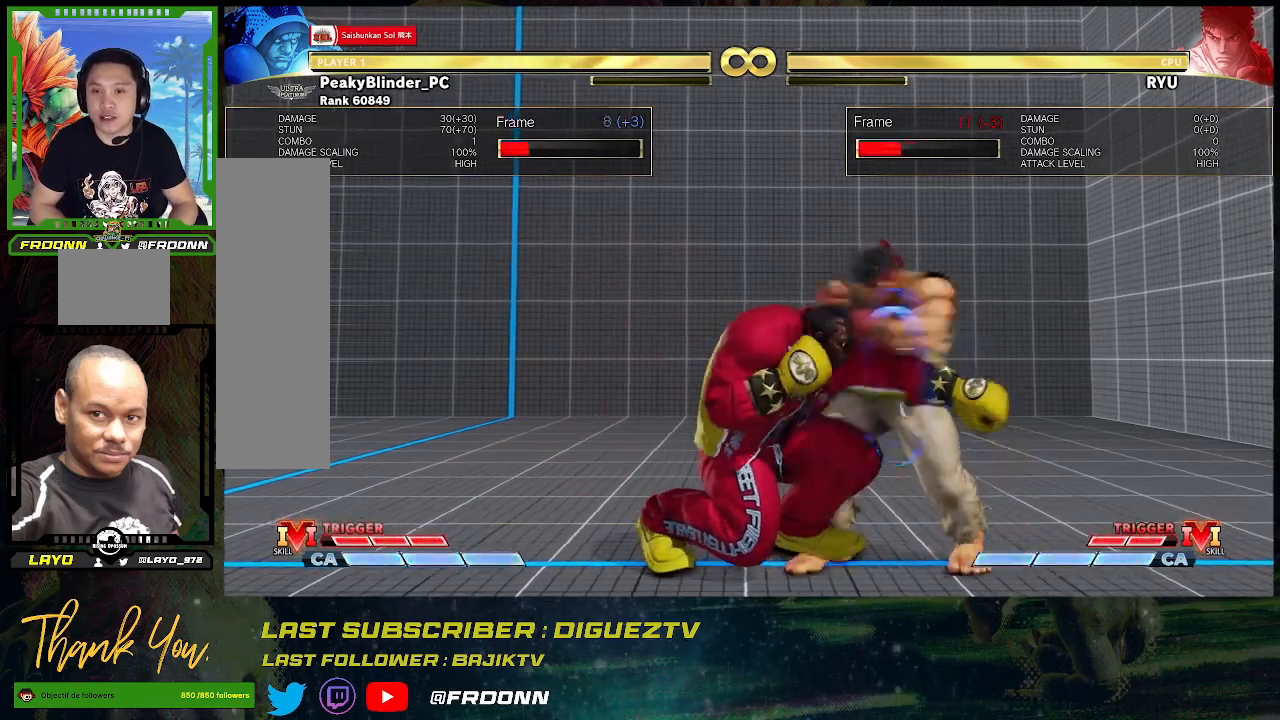
{"buttons": ["SQUARE"], "left_stick": "left", "events": [[150, "SQUARE", "down"], [233, "left_stick", "left"], [283, "SQUARE", "up"], [417, "SQUARE", "down"]]}
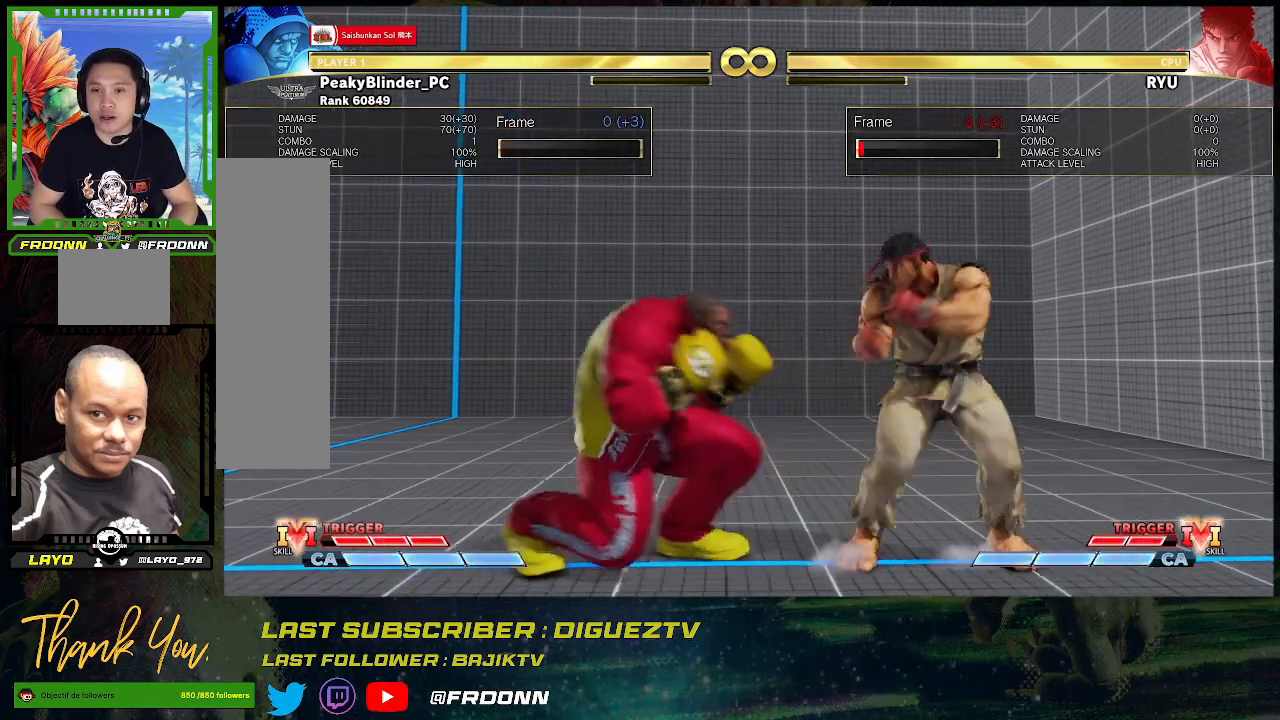
{"buttons": [], "left_stick": "center", "events": [[17, "SQUARE", "up"], [50, "left_stick", "center"]]}
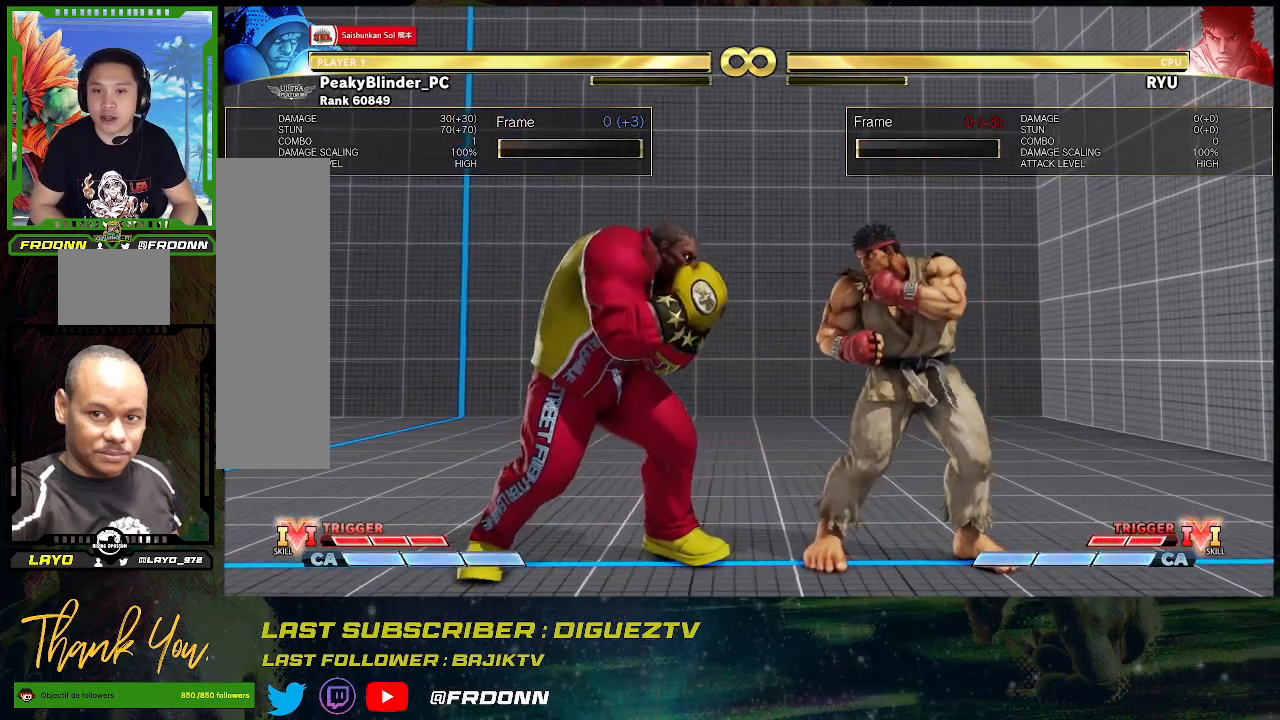
{"buttons": [], "left_stick": "right", "events": [[83, "left_stick", "right"], [150, "left_stick", "center"], [250, "left_stick", "right"]]}
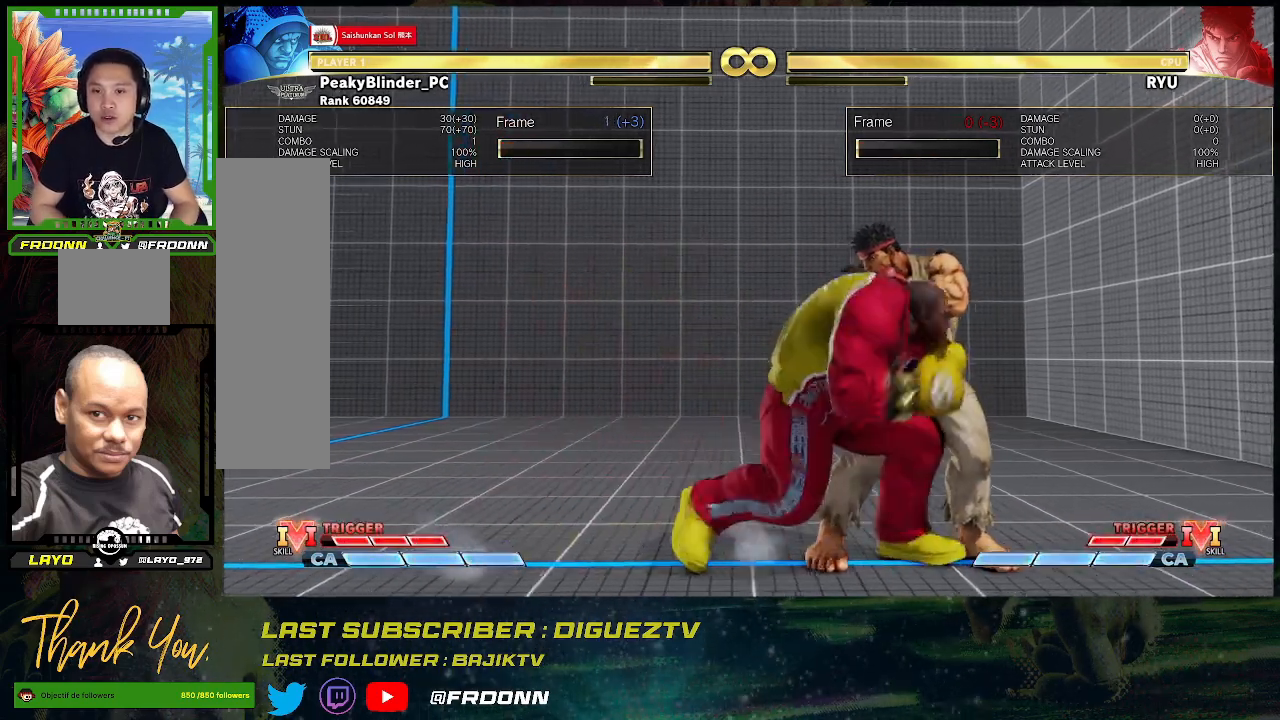
{"buttons": [], "left_stick": "down-left", "events": [[133, "left_stick", "down-left"], [317, "SQUARE", "down"], [450, "SQUARE", "up"]]}
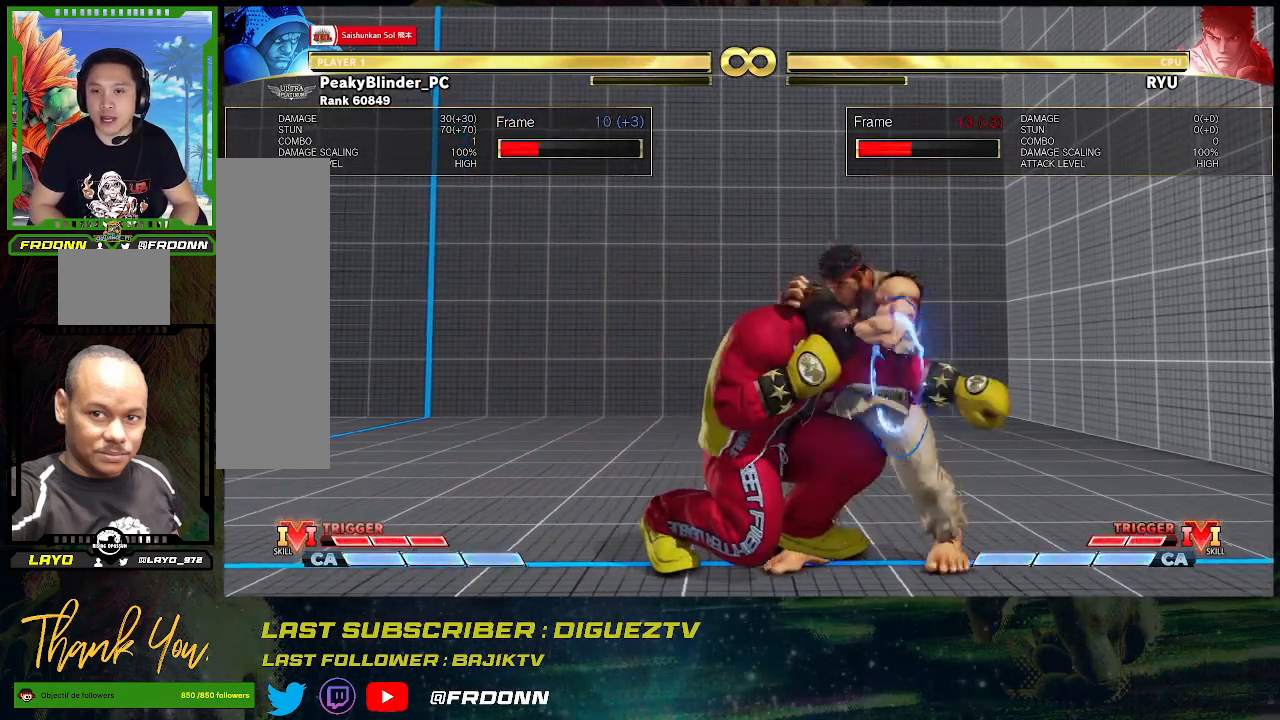
{"buttons": [], "left_stick": "left", "events": [[183, "SQUARE", "down"], [333, "SQUARE", "up"], [367, "left_stick", "left"]]}
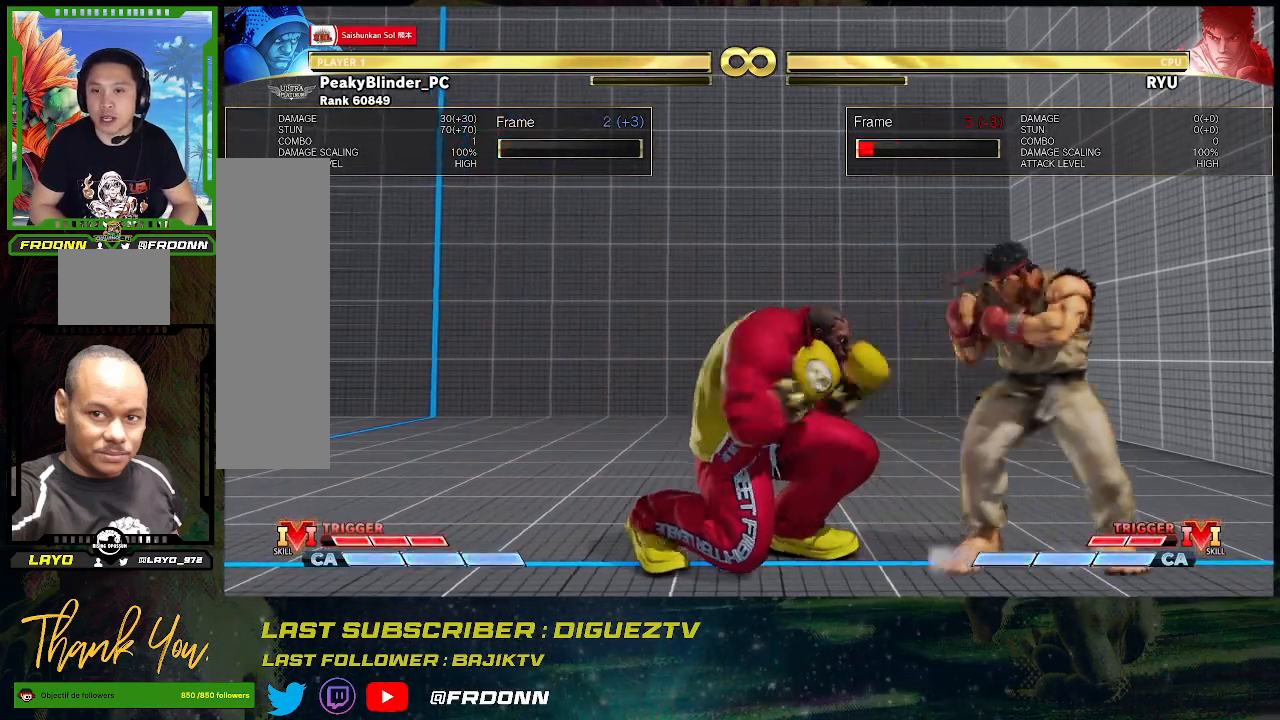
{"buttons": [], "left_stick": "center", "events": [[33, "SQUARE", "down"], [150, "SQUARE", "up"], [383, "left_stick", "center"]]}
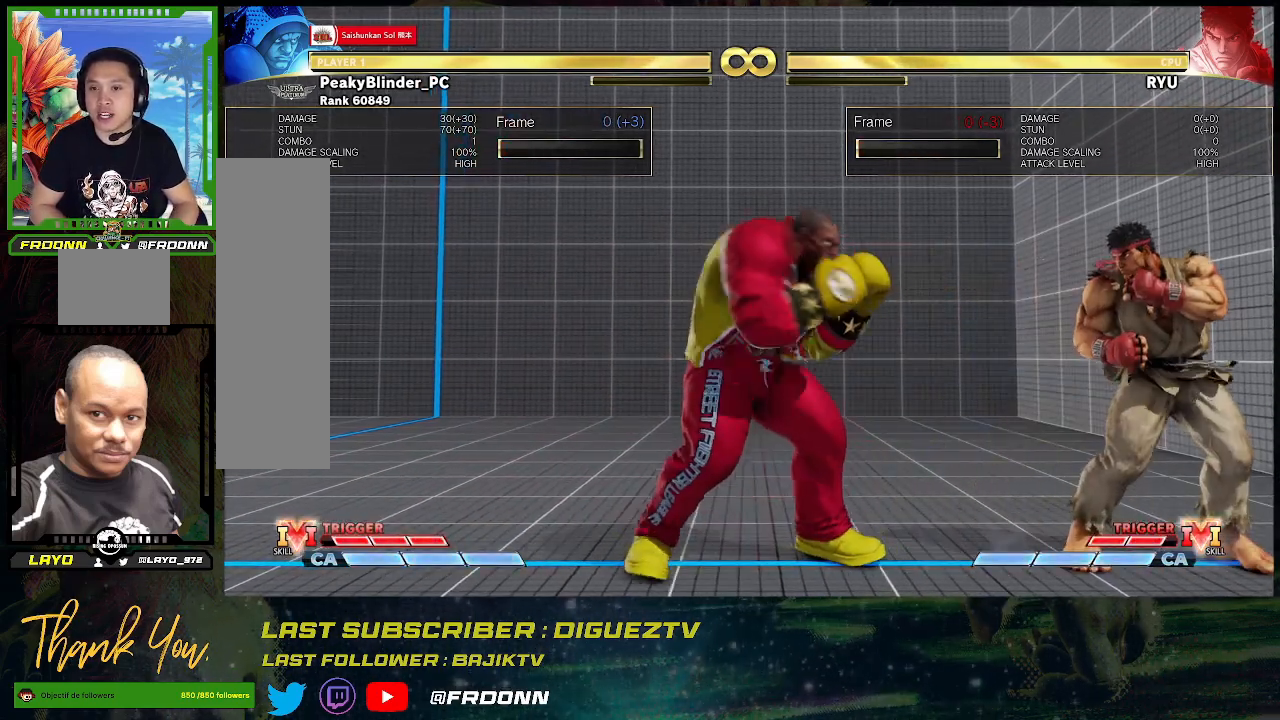
{"buttons": [], "left_stick": "center", "events": []}
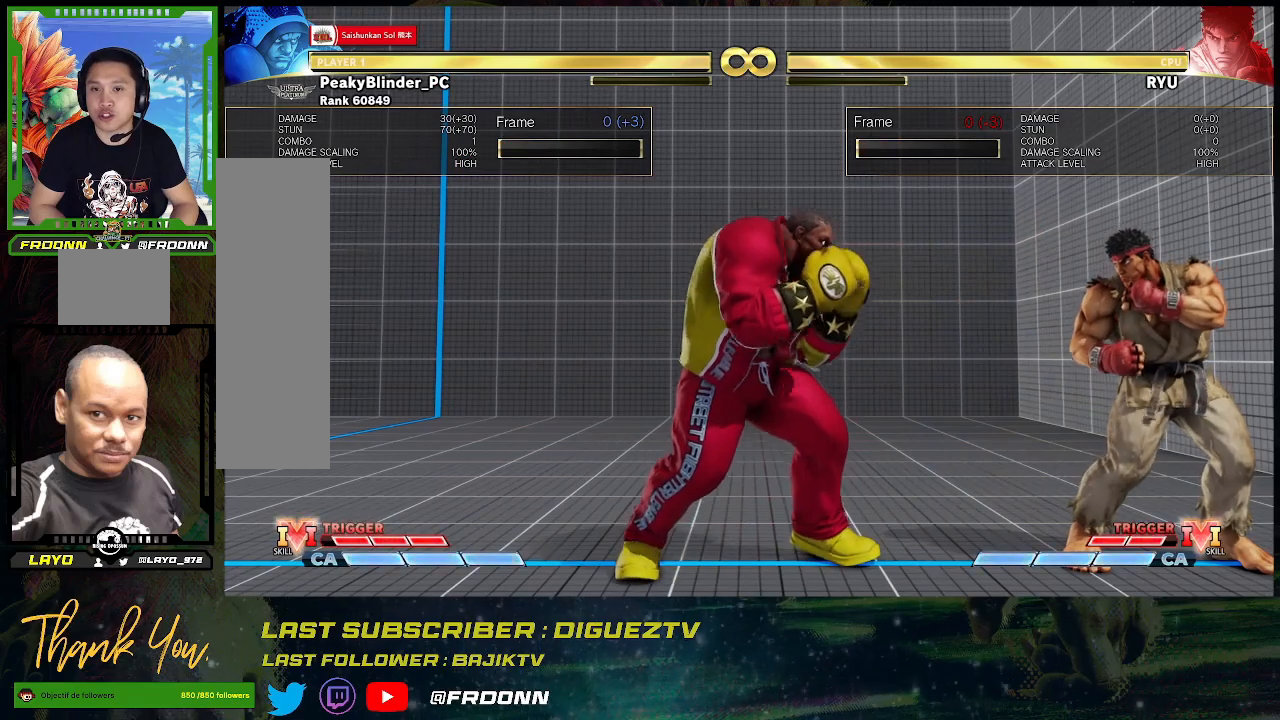
{"buttons": [], "left_stick": "center", "events": []}
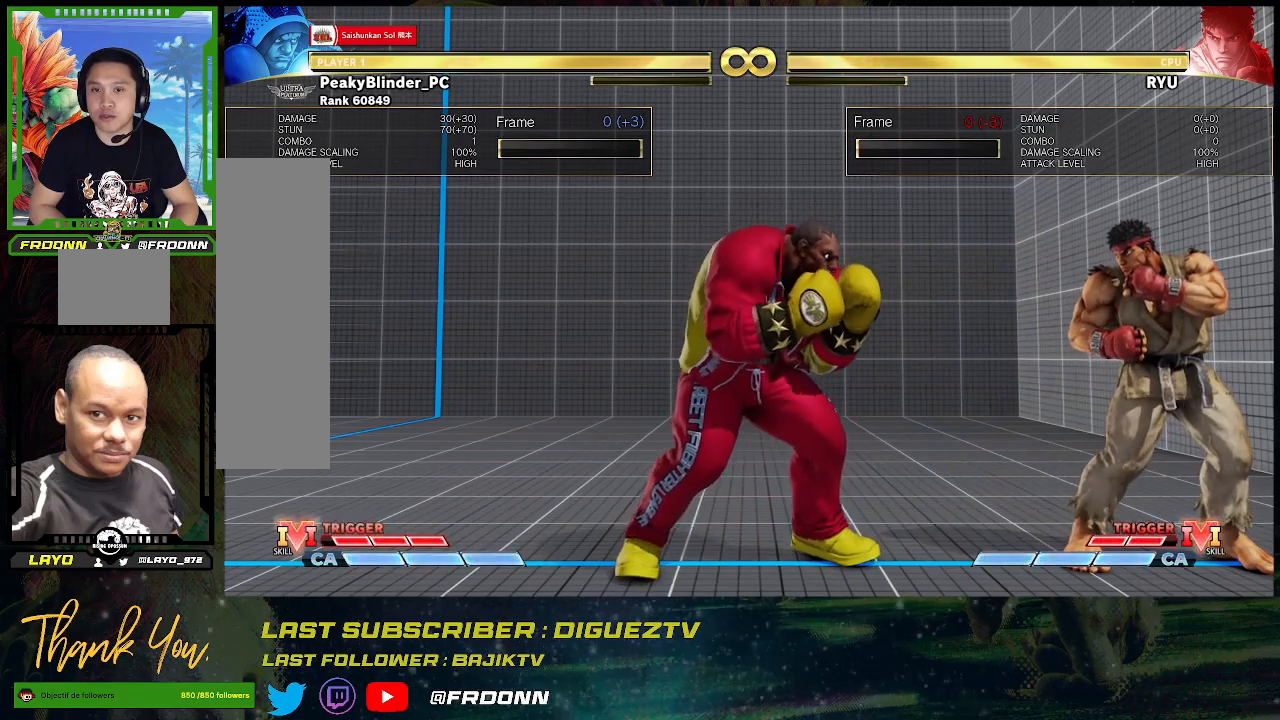
{"buttons": [], "left_stick": "center", "events": []}
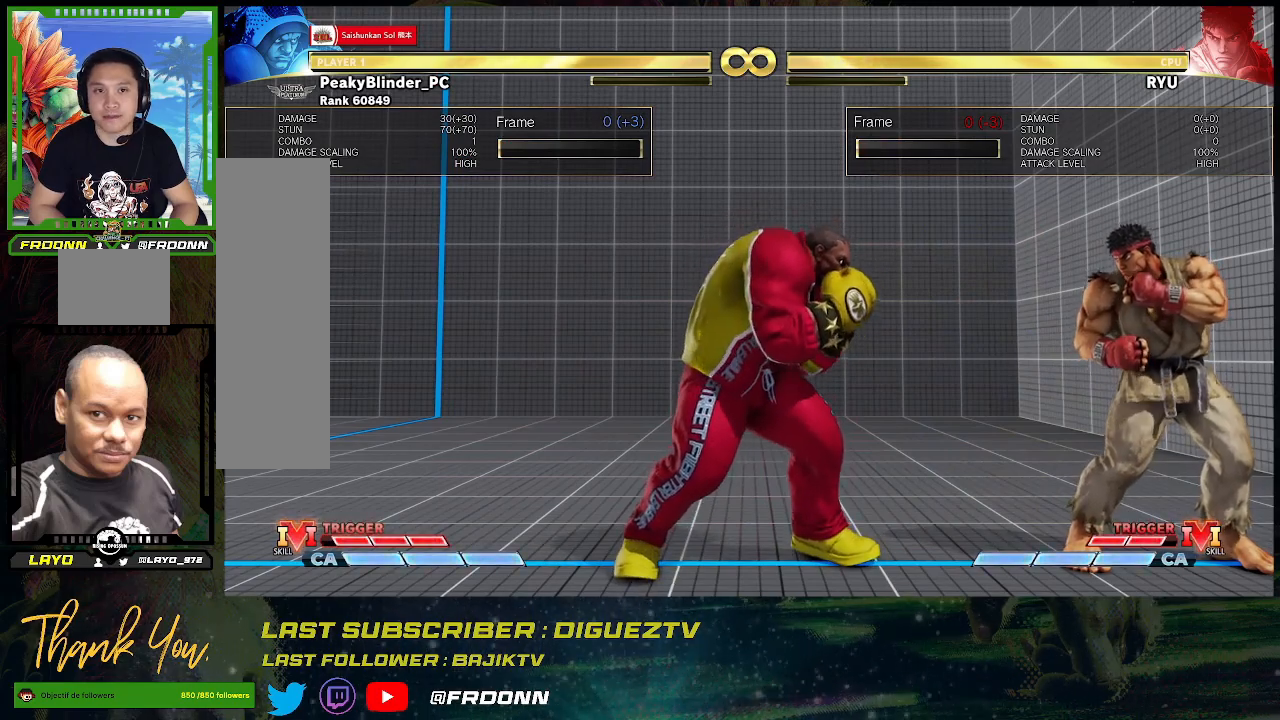
{"buttons": [], "left_stick": "right", "events": [[483, "left_stick", "right"]]}
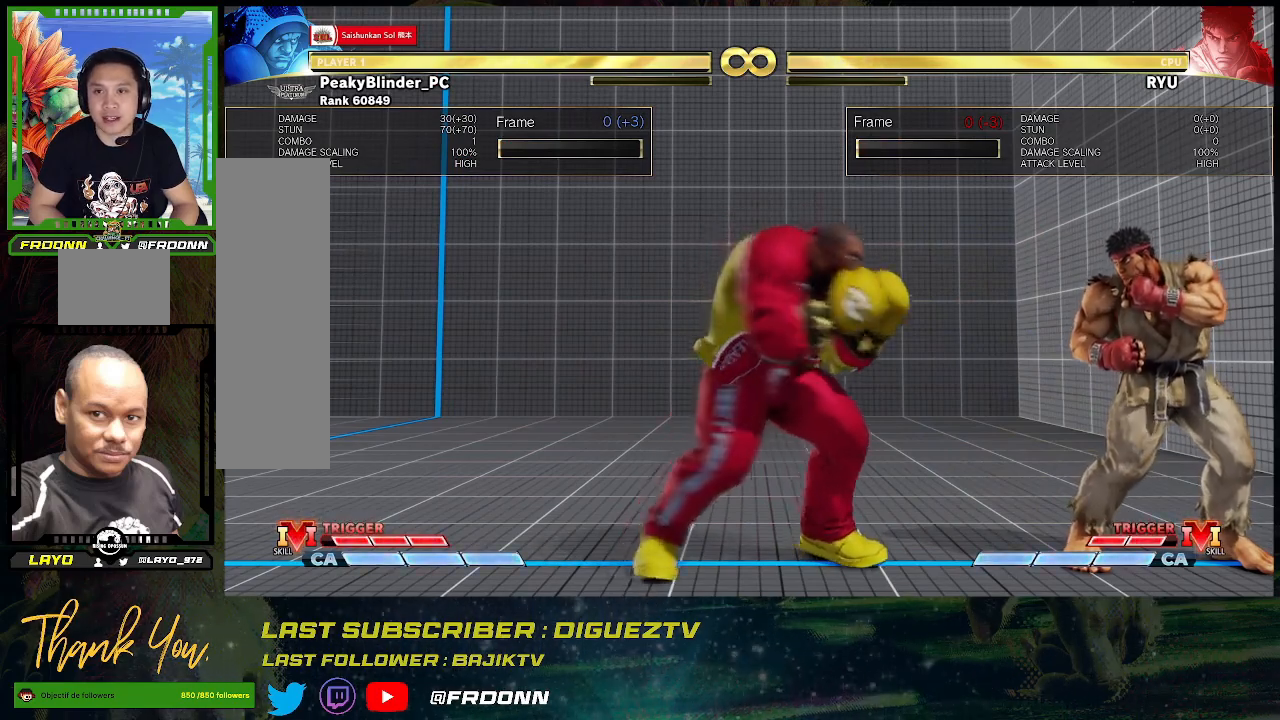
{"buttons": [], "left_stick": "right", "events": [[33, "left_stick", "center"], [117, "left_stick", "right"]]}
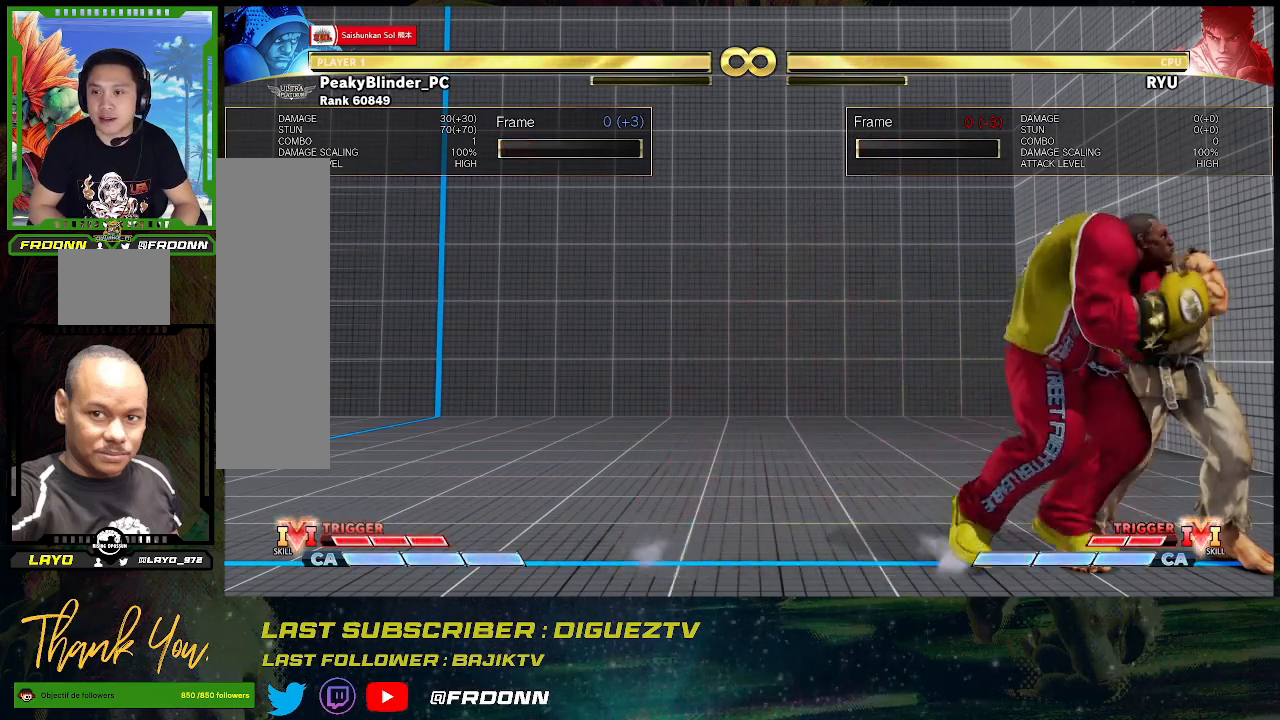
{"buttons": [], "left_stick": "down-left", "events": [[133, "left_stick", "down"], [183, "left_stick", "down-left"]]}
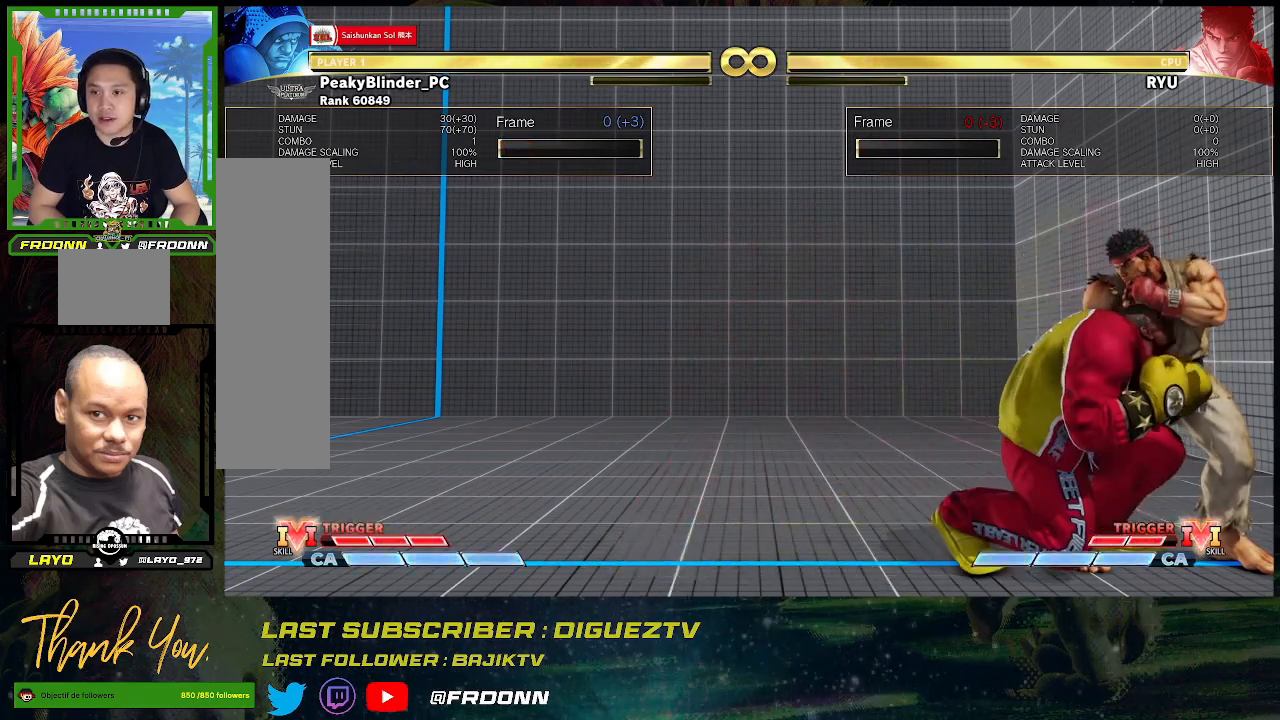
{"buttons": [], "left_stick": "down-right", "events": [[217, "left_stick", "right"], [267, "left_stick", "up-right"], [417, "left_stick", "down-right"]]}
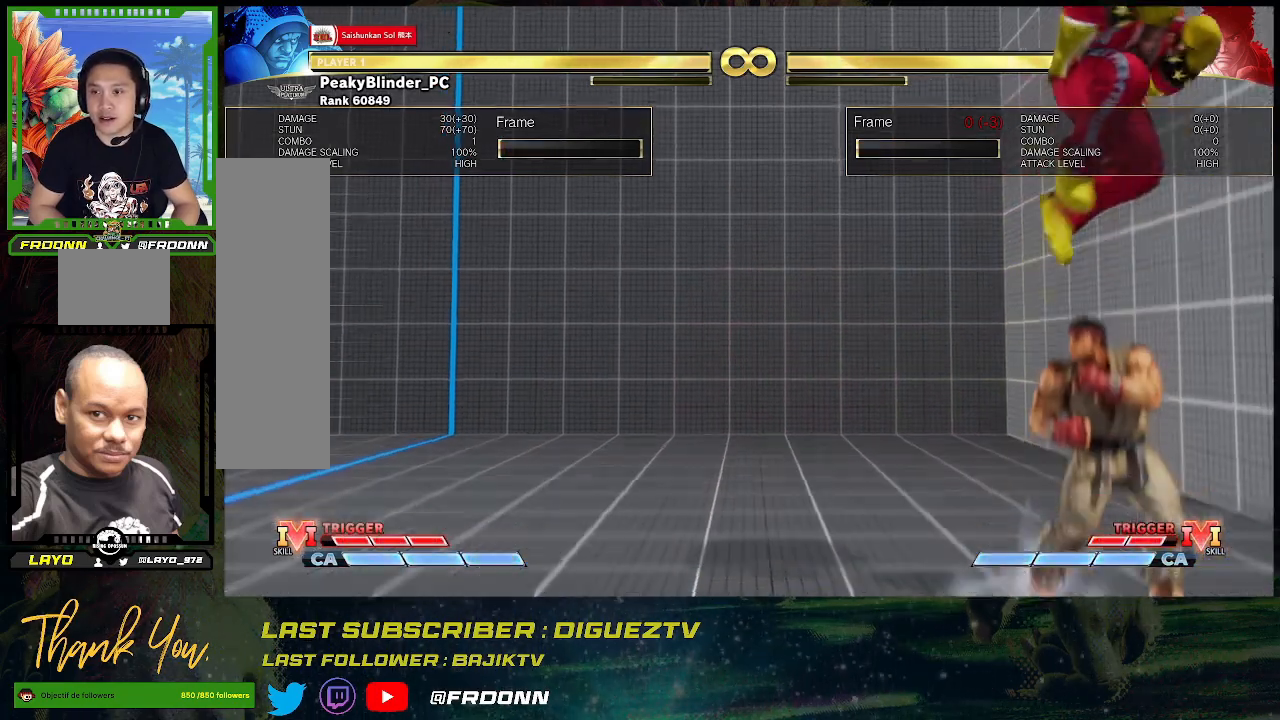
{"buttons": [], "left_stick": "center", "events": [[200, "left_stick", "center"], [367, "left_stick", "left"], [450, "left_stick", "center"]]}
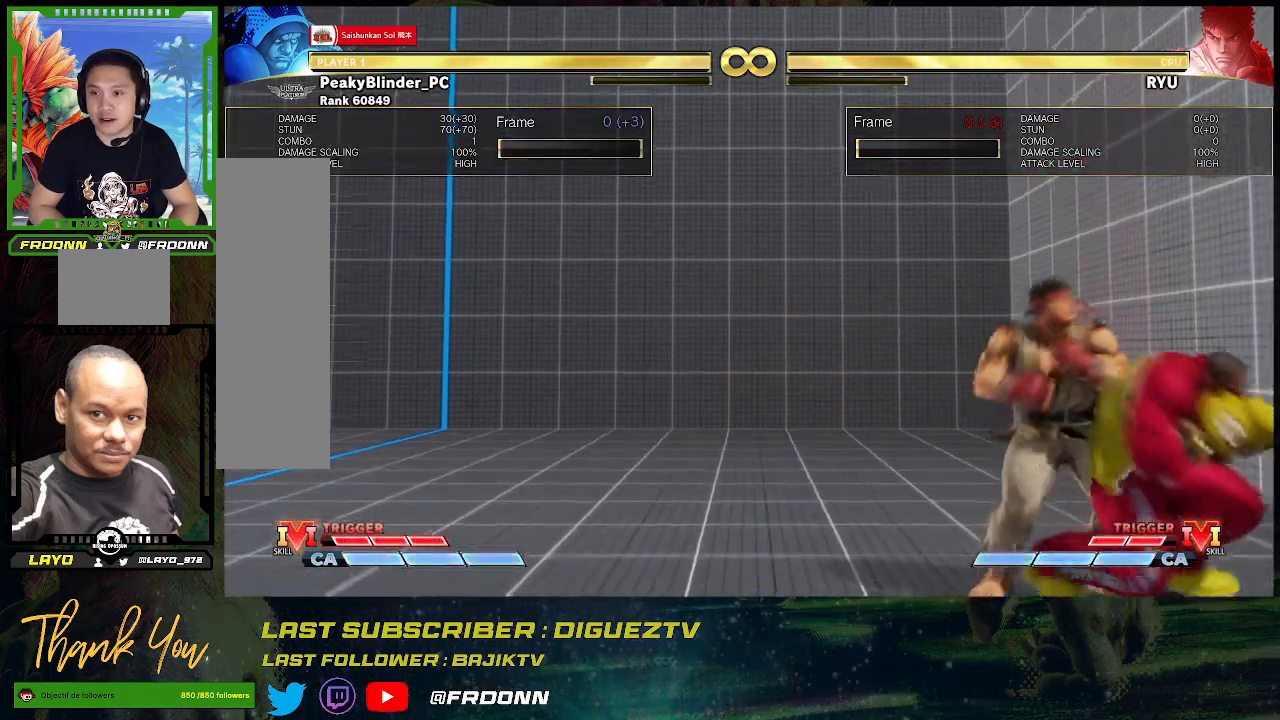
{"buttons": [], "left_stick": "left", "events": [[50, "left_stick", "left"], [133, "left_stick", "center"], [183, "left_stick", "left"], [250, "left_stick", "center"], [333, "left_stick", "left"], [417, "left_stick", "center"], [467, "left_stick", "left"]]}
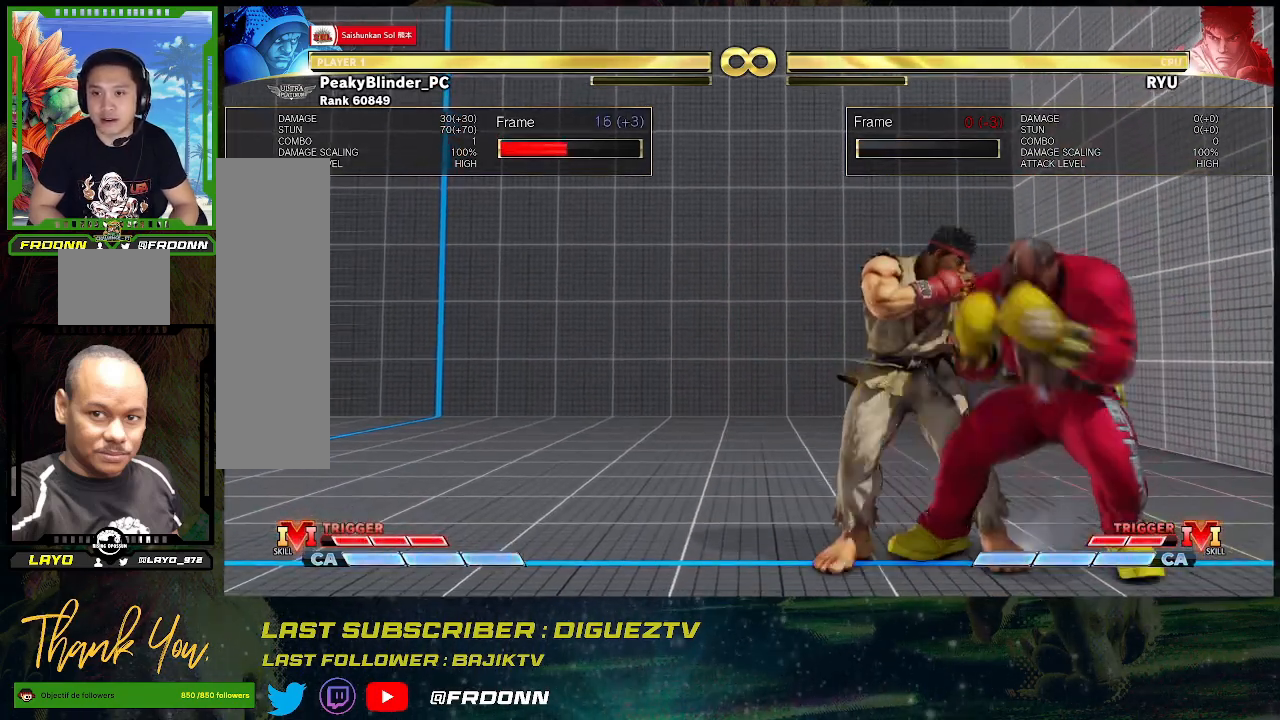
{"buttons": [], "left_stick": "center", "events": [[100, "left_stick", "center"]]}
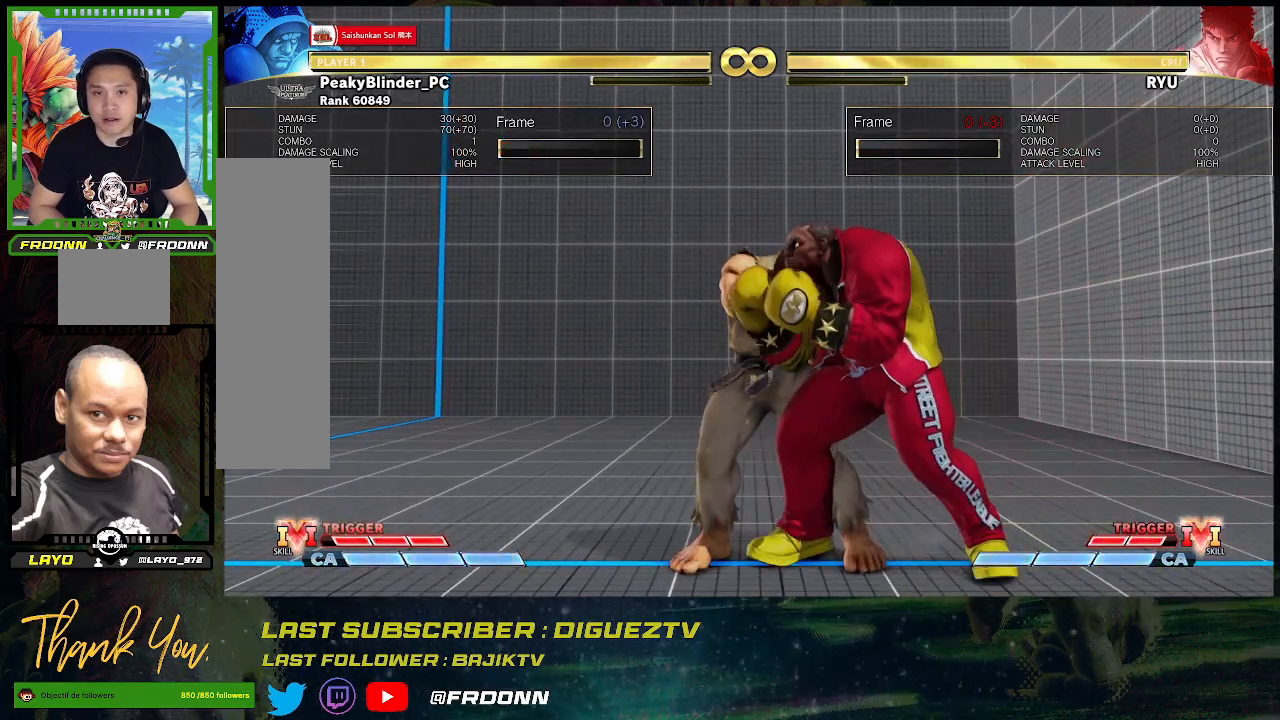
{"buttons": [], "left_stick": "center", "events": []}
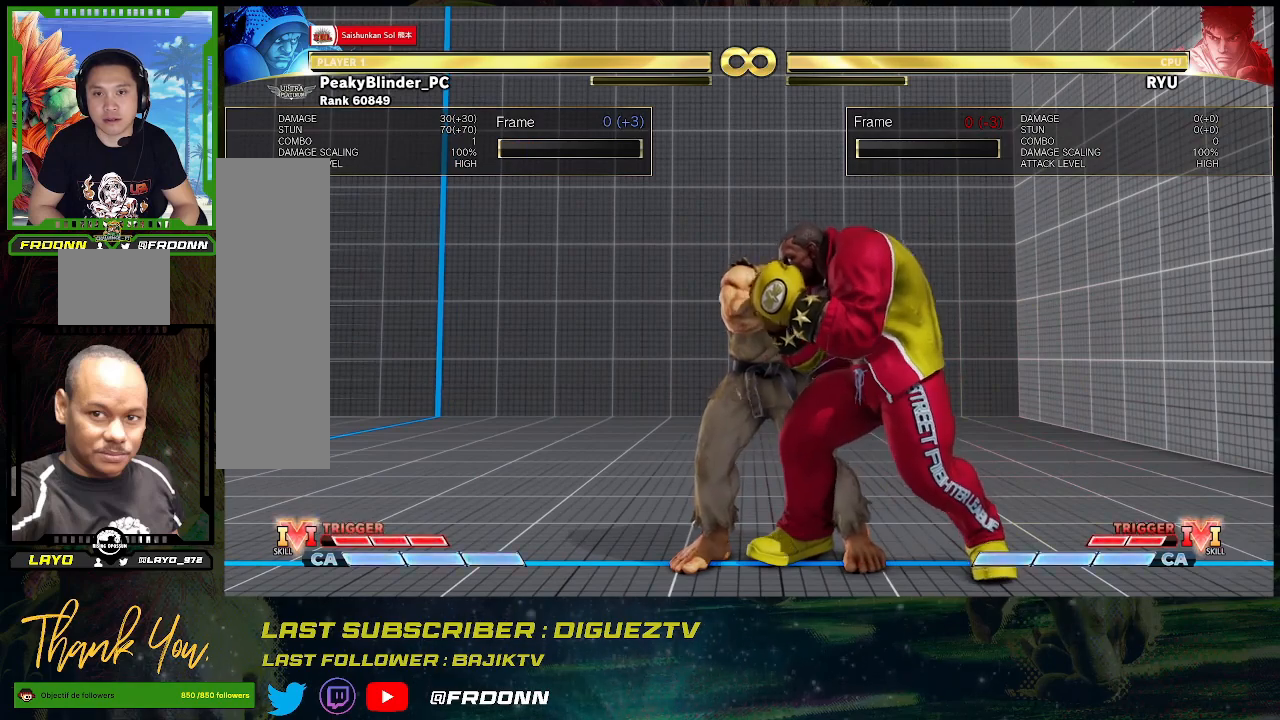
{"buttons": [], "left_stick": "center", "events": []}
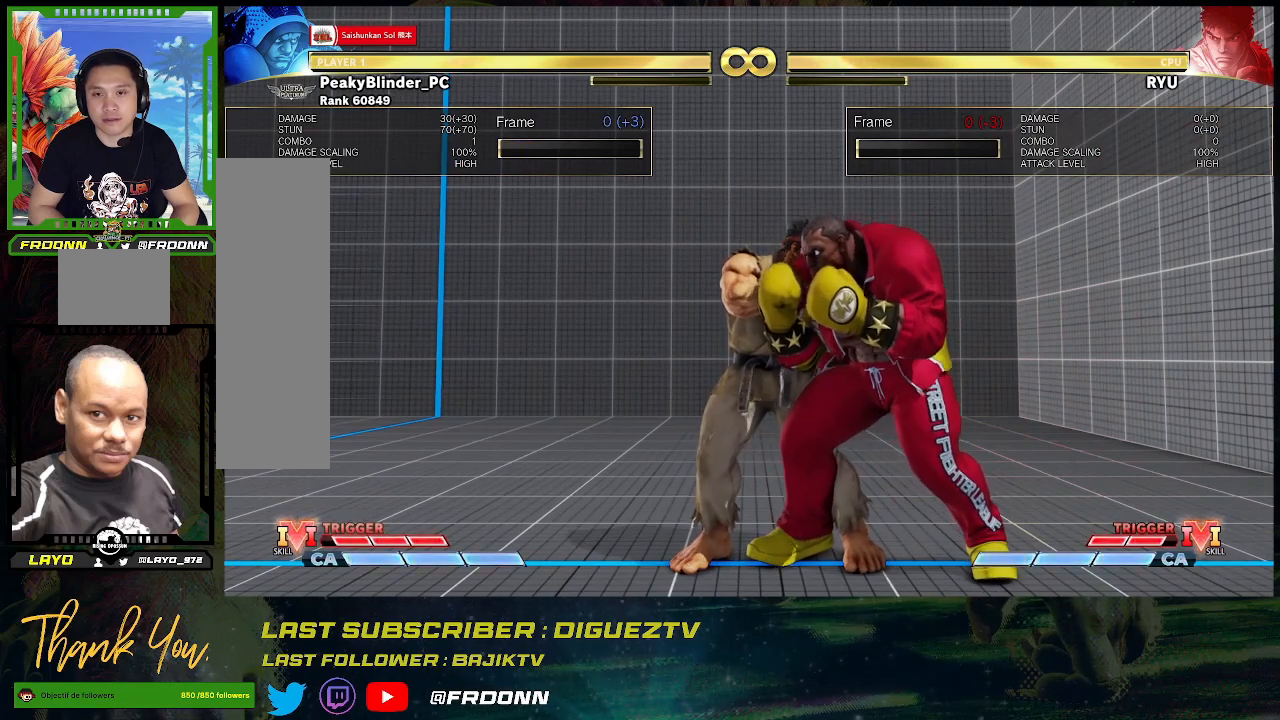
{"buttons": [], "left_stick": "center", "events": []}
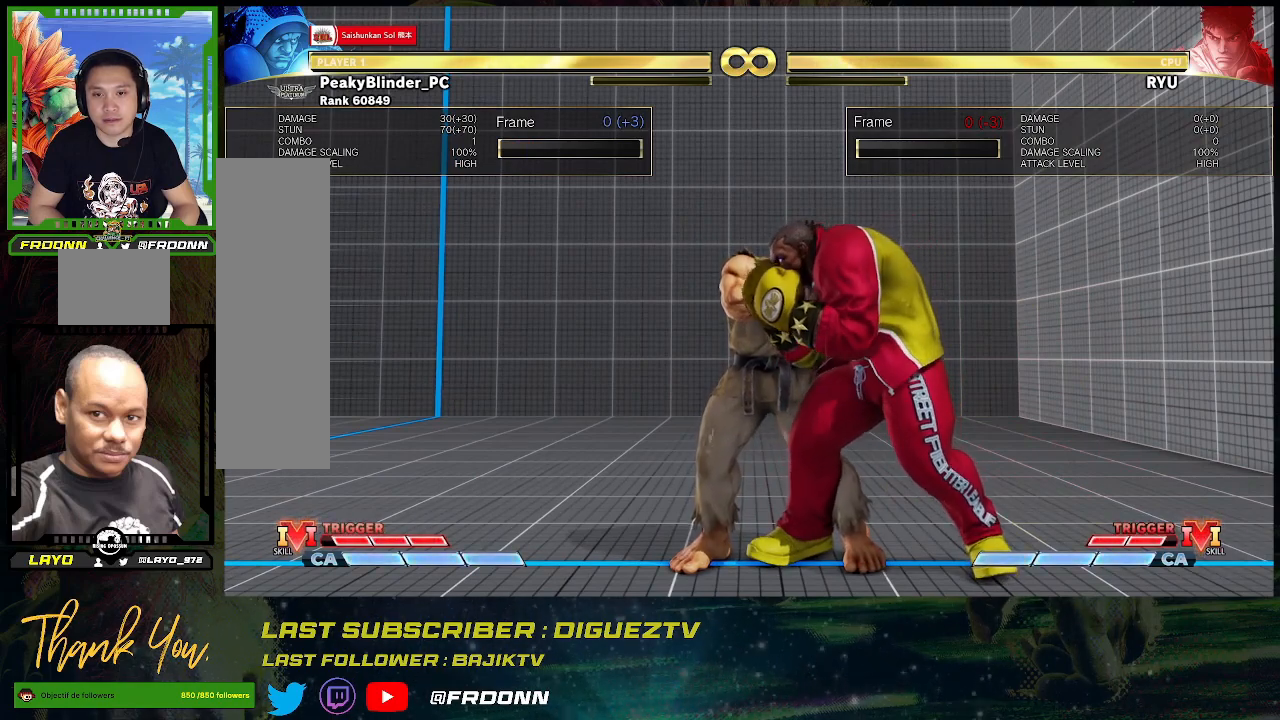
{"buttons": [], "left_stick": "center", "events": []}
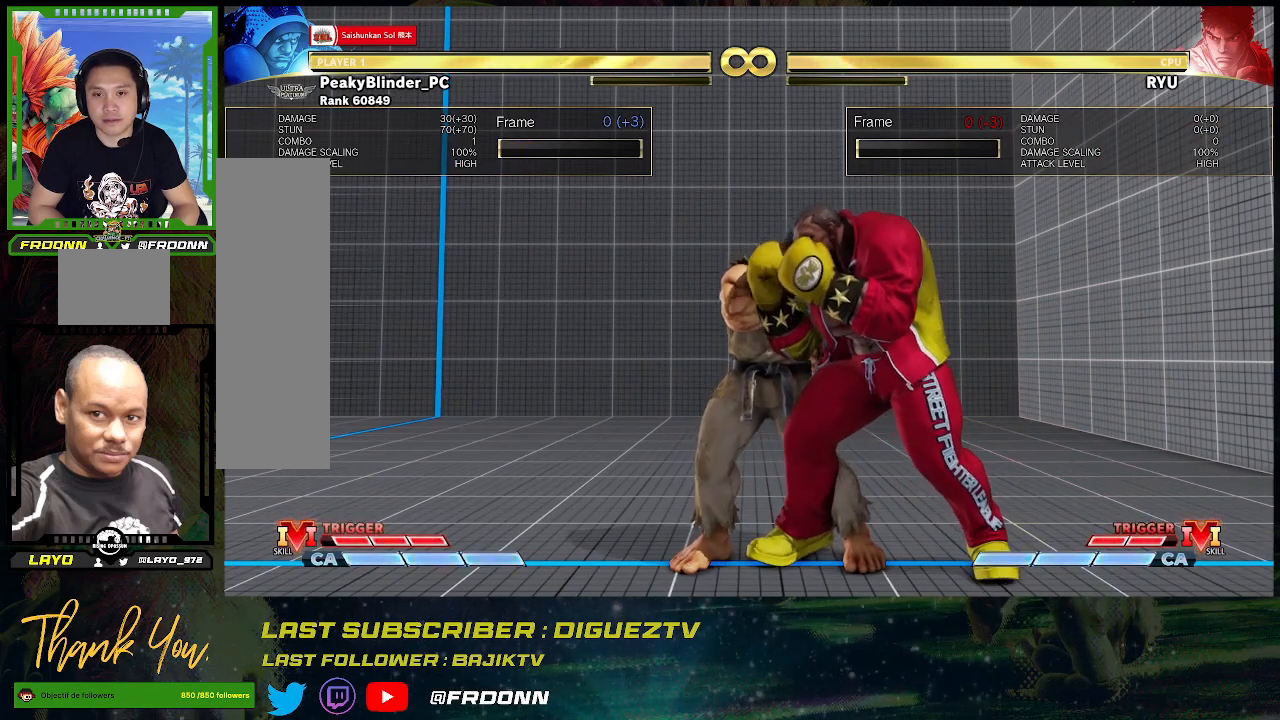
{"buttons": [], "left_stick": "center", "events": []}